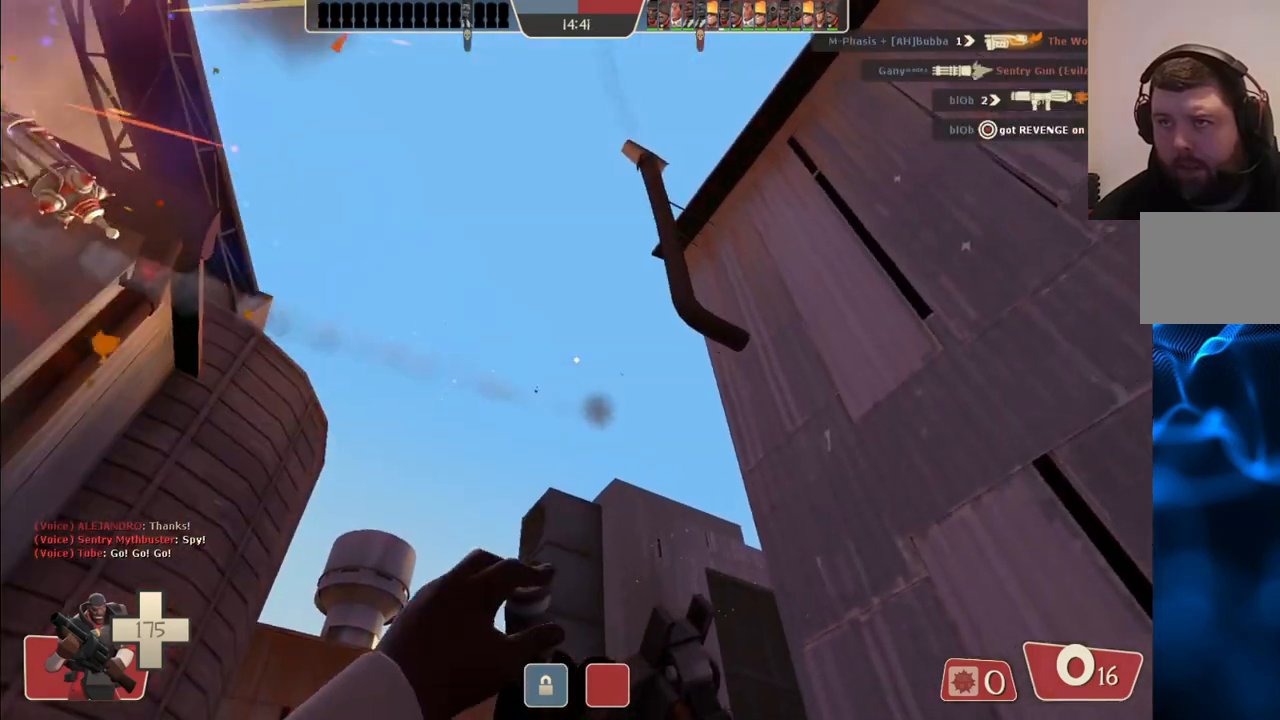
Gameplay with a controller (PlayStation layout); each line is a JSON object with the inputs held at the frame after it. "events" lists button and stick changes between this image and that frame as [ms after this image, input, new state], when the widget could be followed in between.
{"buttons": [], "left_stick": "down", "right_stick": "up-left", "events": [[150, "right_stick", "left"], [267, "right_stick", "center"], [333, "left_stick", "down"], [450, "right_stick", "up-left"]]}
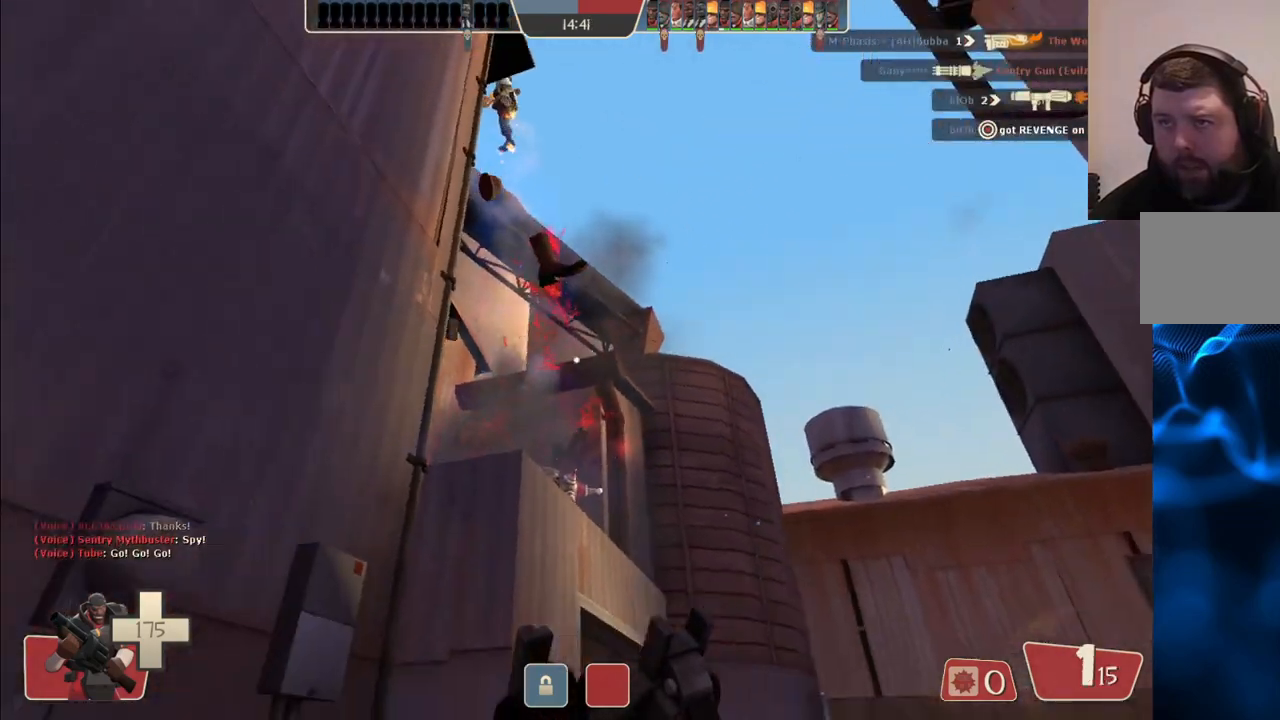
{"buttons": [], "left_stick": "up-right", "right_stick": "center", "events": [[17, "right_stick", "center"], [83, "left_stick", "center"], [267, "left_stick", "right"], [467, "left_stick", "up-right"]]}
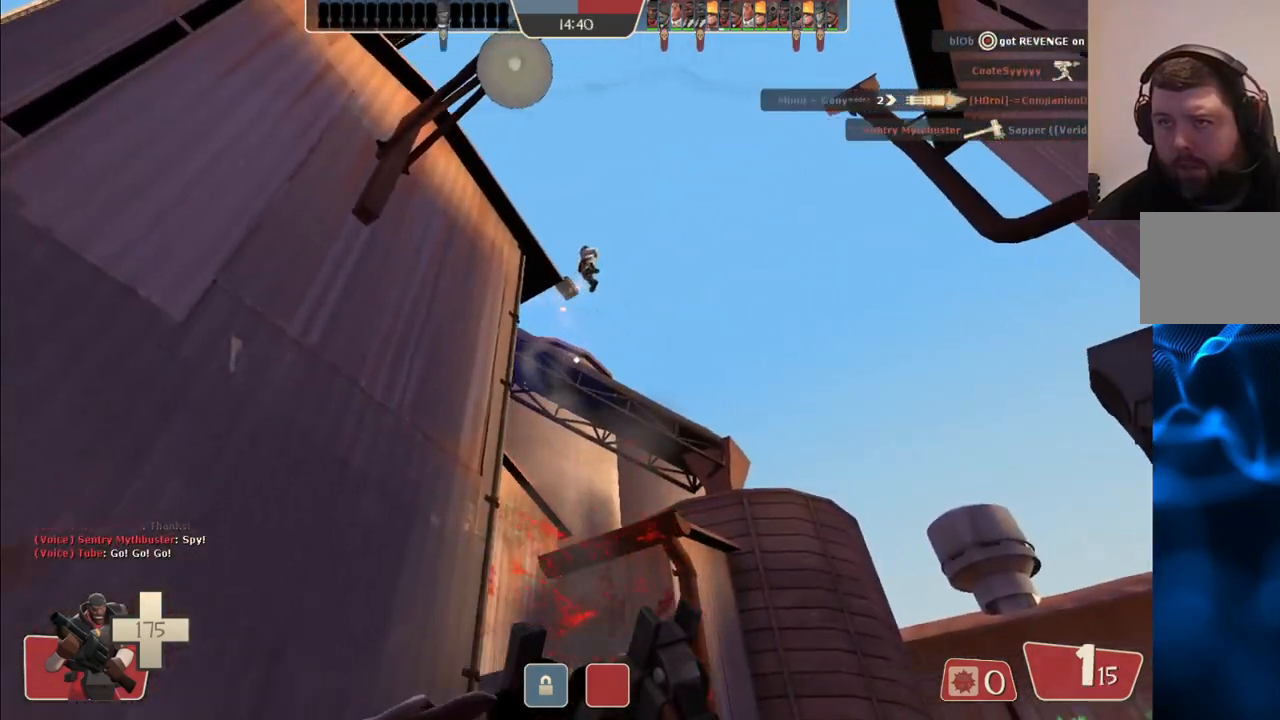
{"buttons": [], "left_stick": "up-right", "right_stick": "center", "events": []}
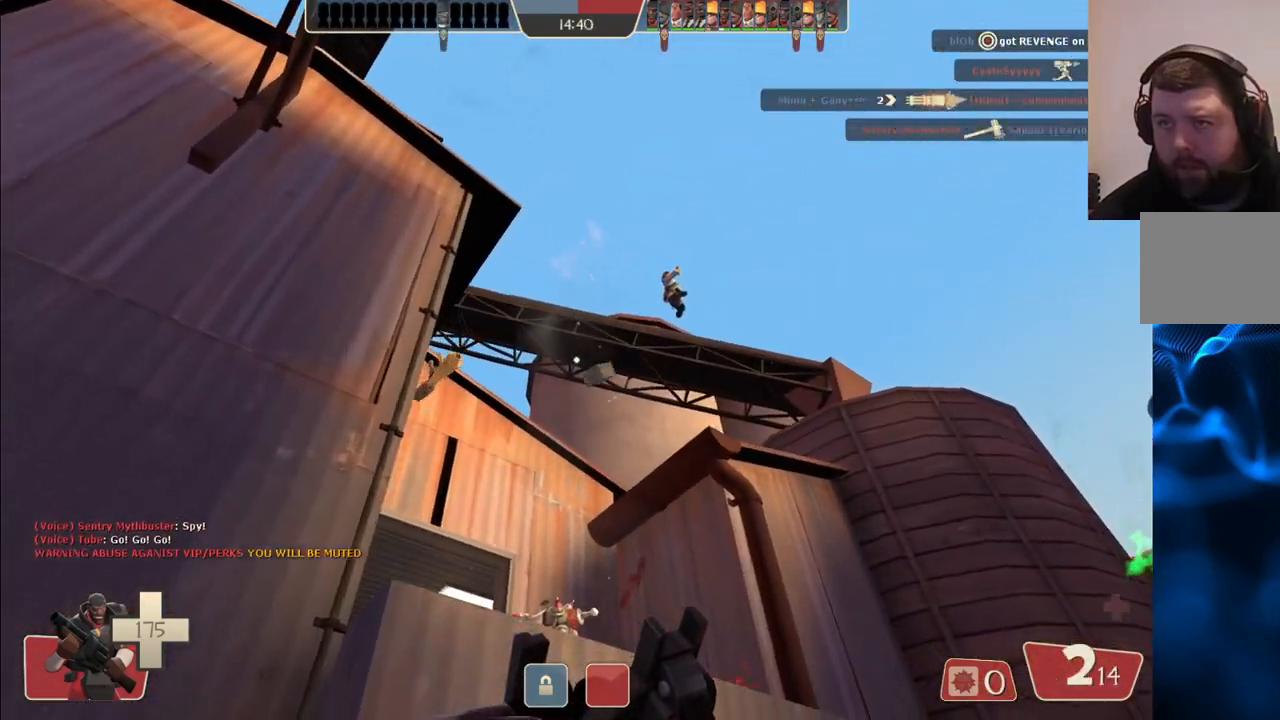
{"buttons": [], "left_stick": "up-left", "right_stick": "center", "events": [[83, "right_stick", "up-right"], [133, "left_stick", "up-left"], [283, "right_stick", "center"]]}
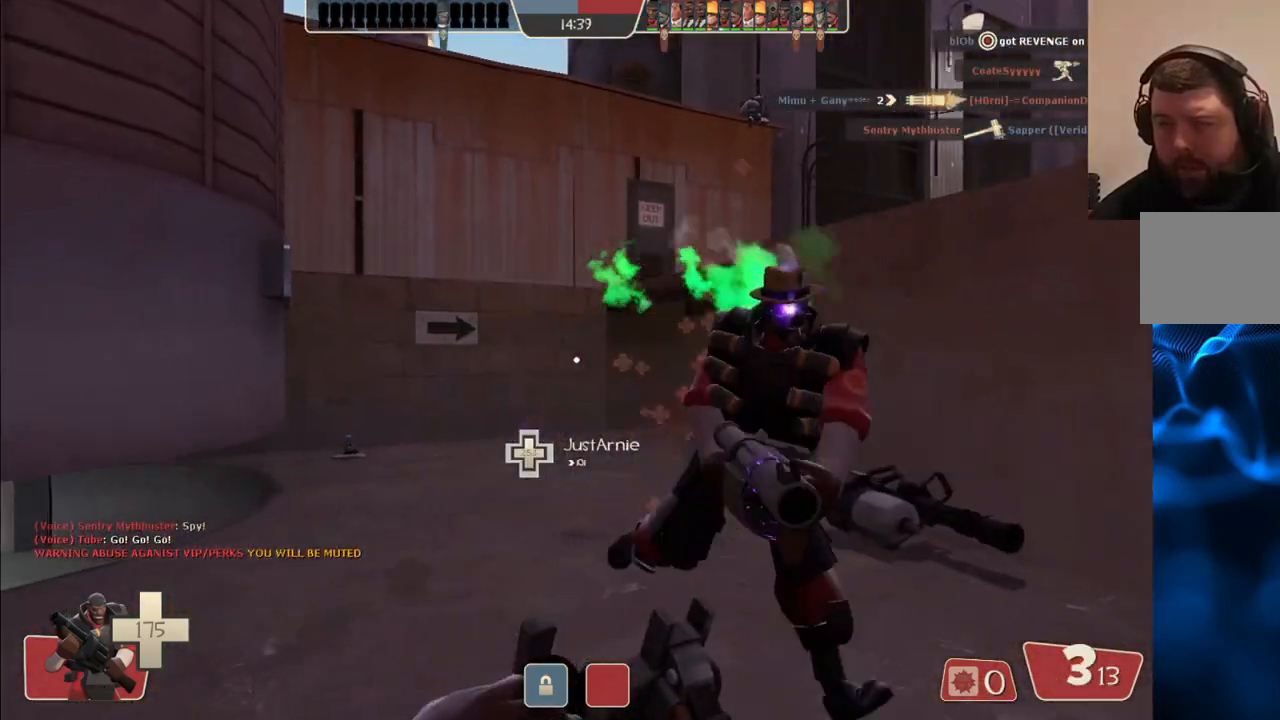
{"buttons": [], "left_stick": "up-left", "right_stick": "center", "events": [[167, "left_stick", "up"], [333, "right_stick", "right"], [400, "left_stick", "up-left"], [450, "right_stick", "center"]]}
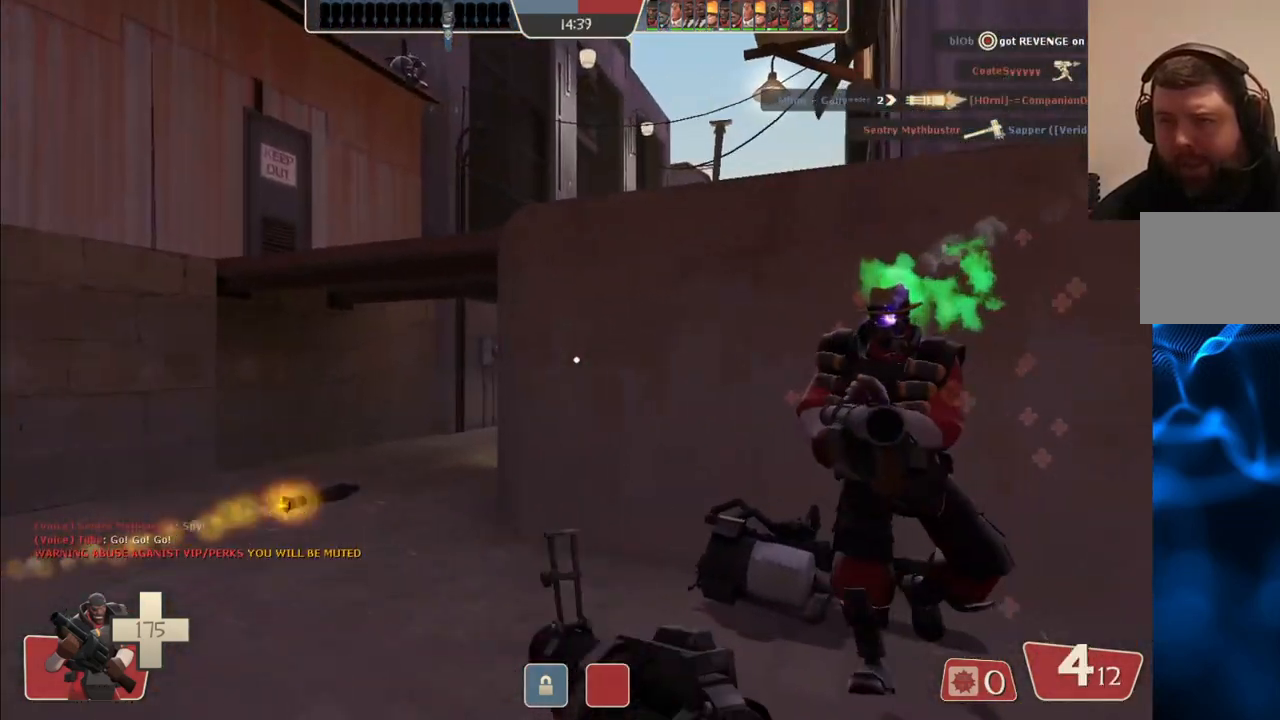
{"buttons": [], "left_stick": "up-left", "right_stick": "center", "events": []}
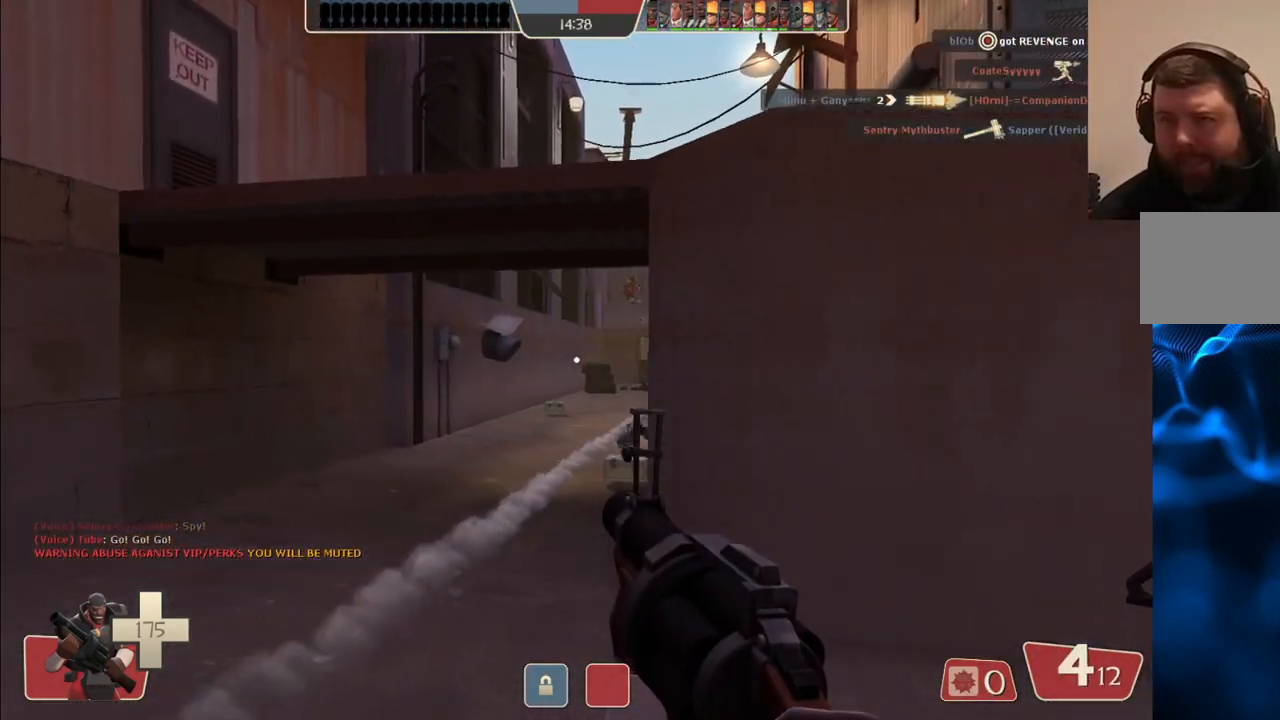
{"buttons": ["R2"], "left_stick": "up-left", "right_stick": "center", "events": [[167, "R2", "down"]]}
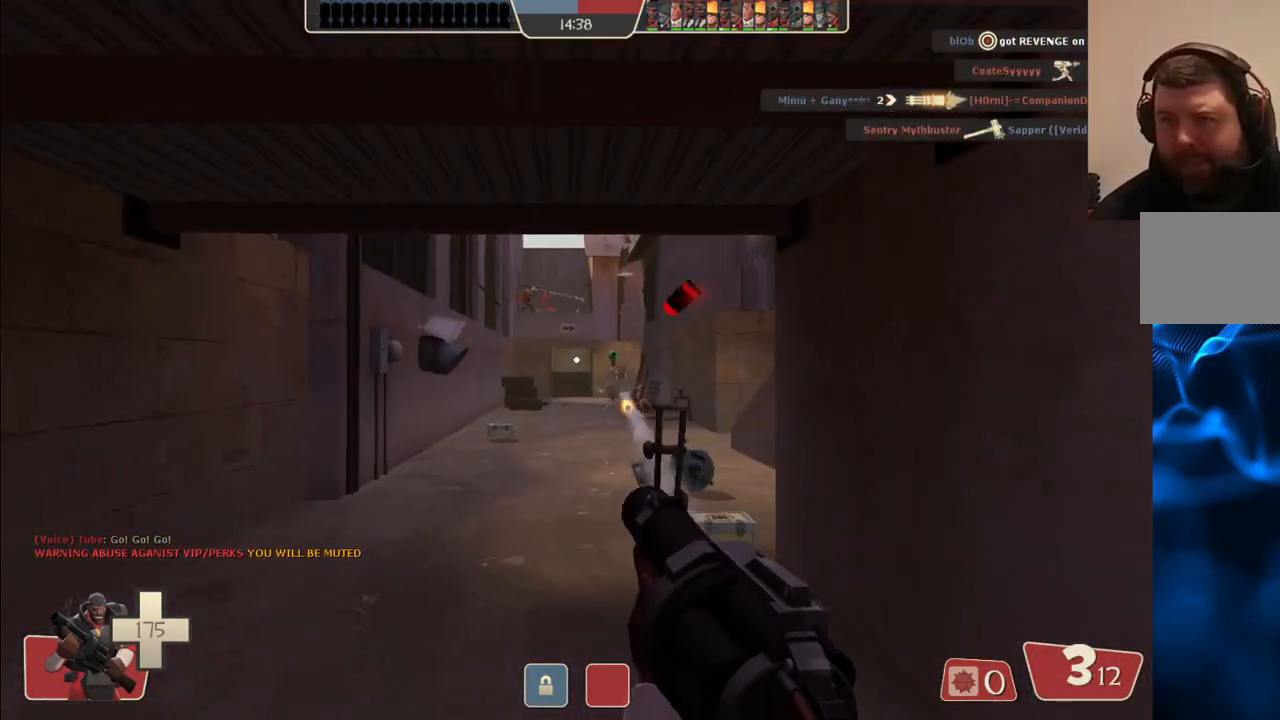
{"buttons": ["R2"], "left_stick": "down", "right_stick": "center", "events": [[183, "left_stick", "up-right"], [283, "left_stick", "down-right"], [333, "left_stick", "down"]]}
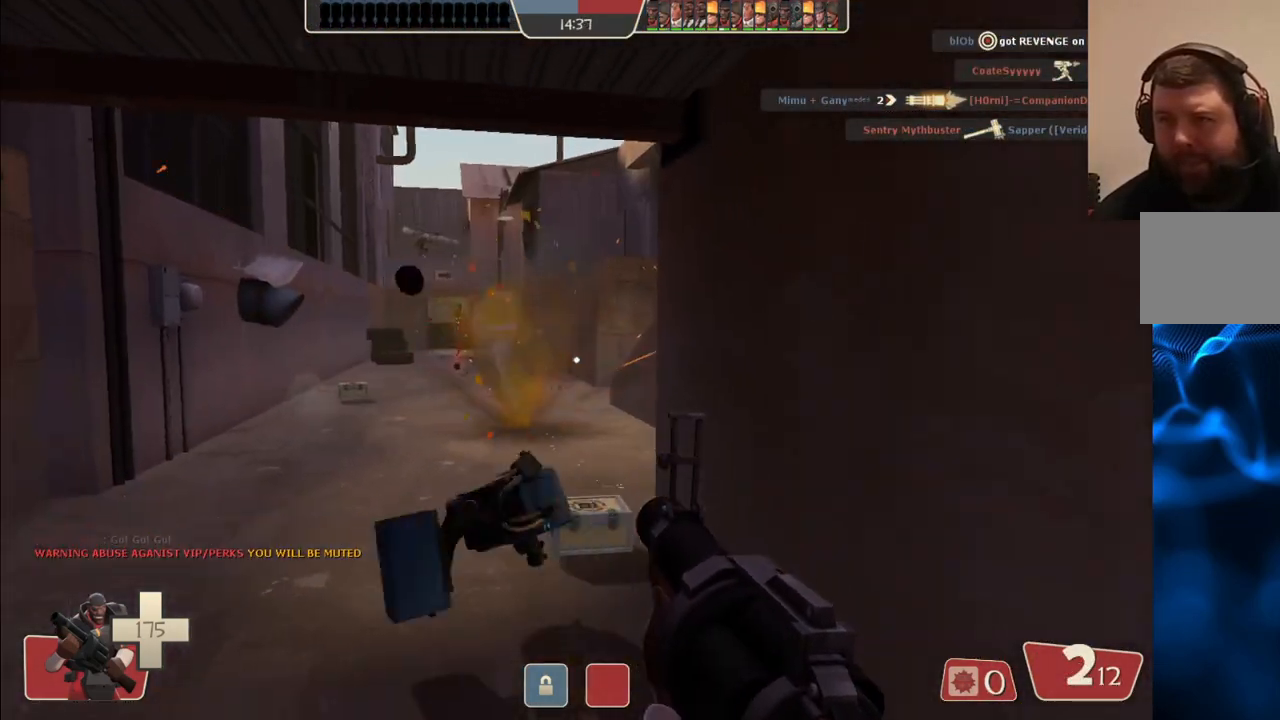
{"buttons": ["R2"], "left_stick": "up-left", "right_stick": "center", "events": [[117, "left_stick", "down-left"], [300, "left_stick", "up-left"]]}
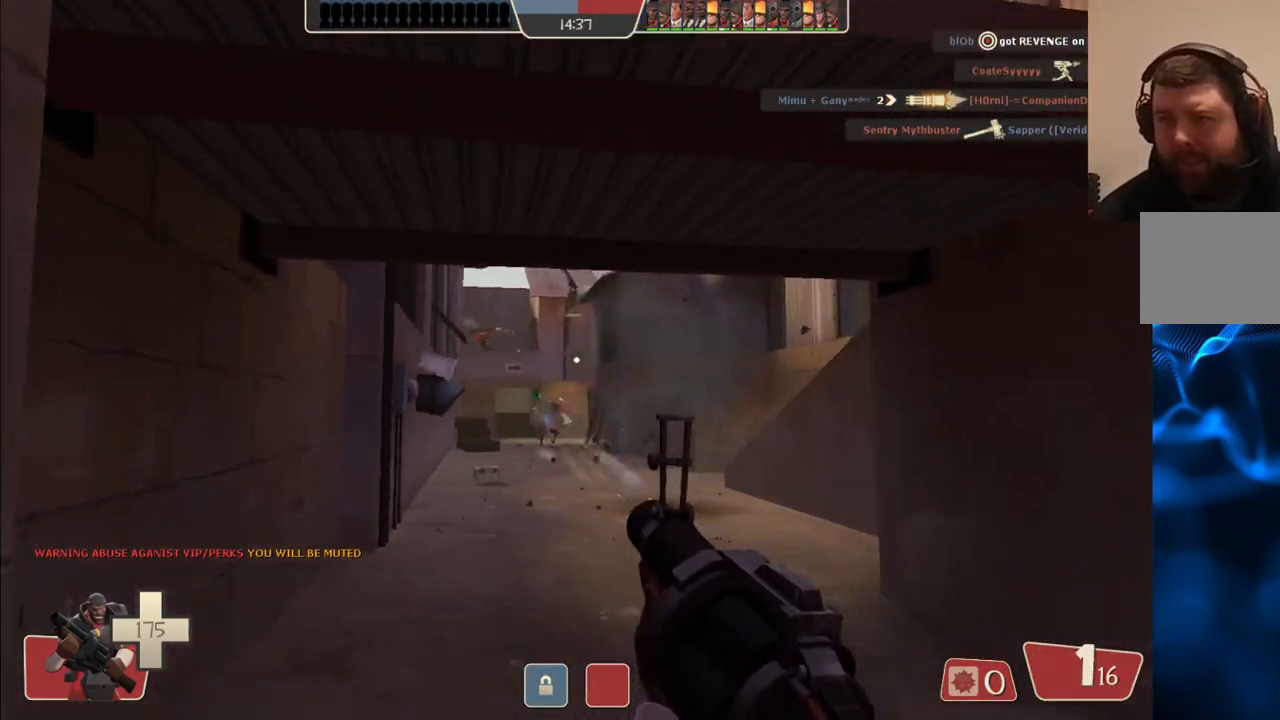
{"buttons": ["R2"], "left_stick": "down-right", "right_stick": "center", "events": [[17, "left_stick", "up-right"], [117, "left_stick", "right"], [267, "left_stick", "down-right"]]}
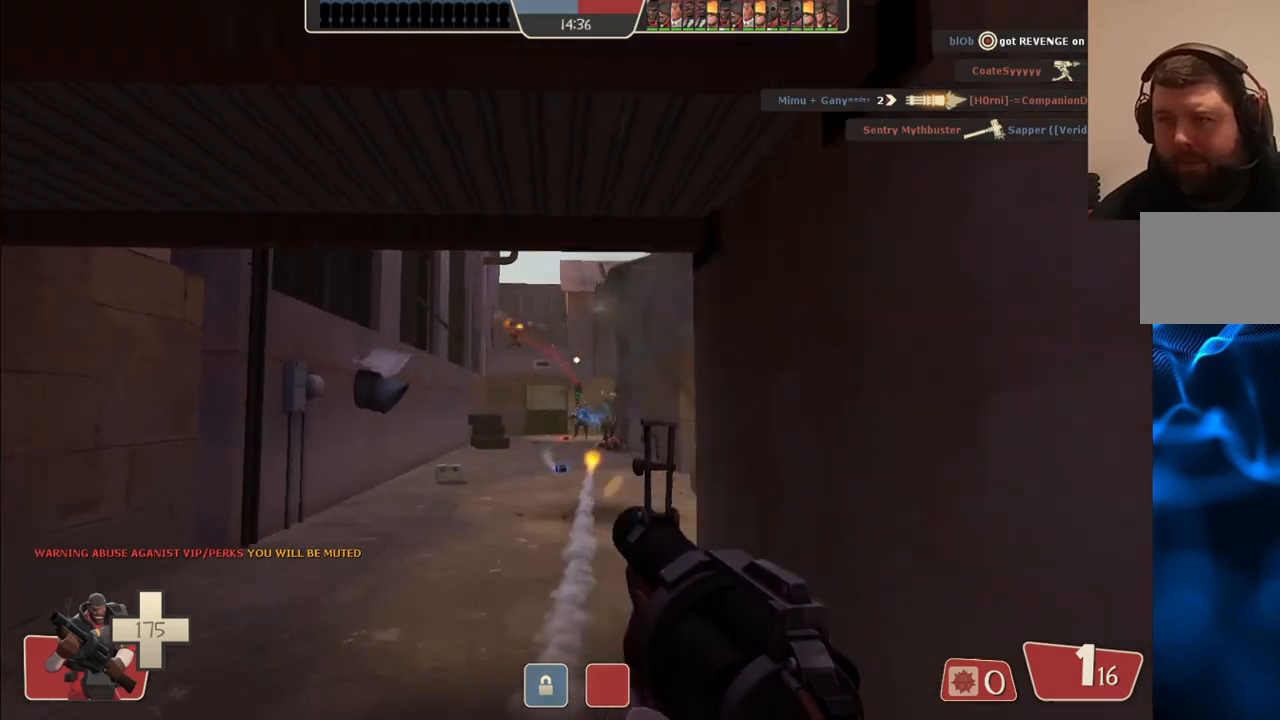
{"buttons": ["SQUARE"], "left_stick": "down-right", "right_stick": "center", "events": [[167, "R2", "up"], [317, "SQUARE", "down"], [400, "SQUARE", "up"], [467, "SQUARE", "down"]]}
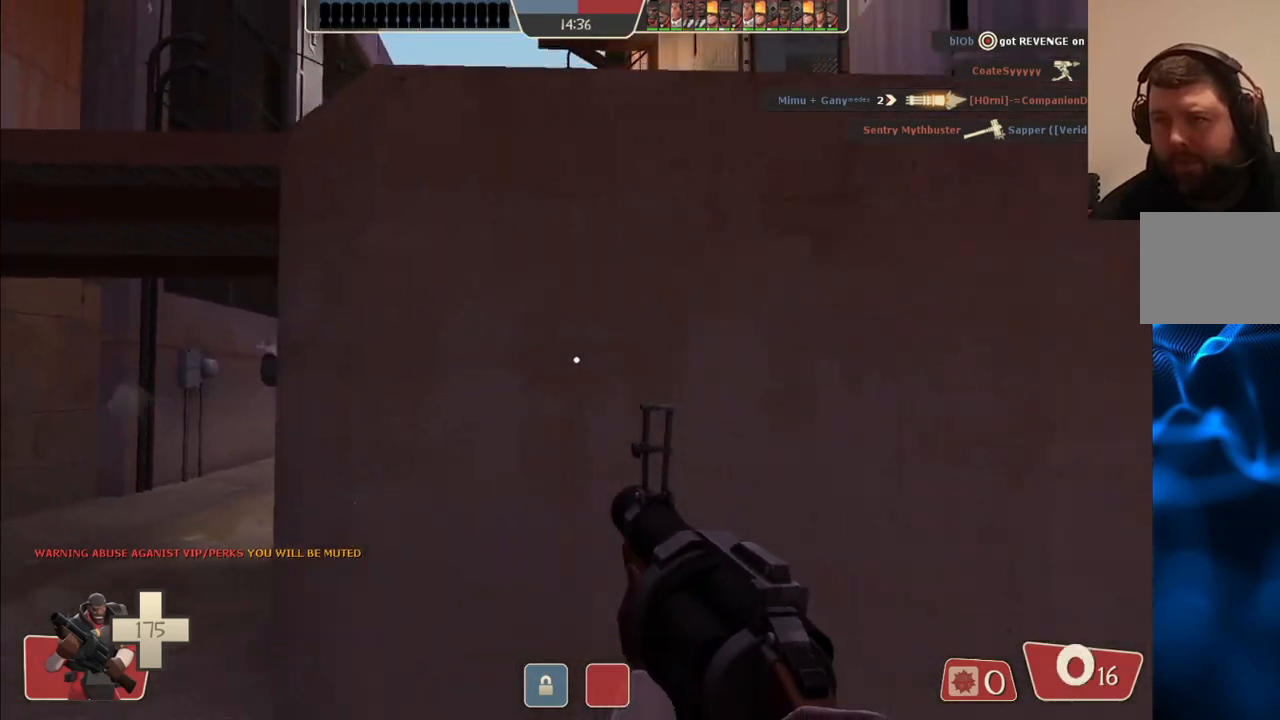
{"buttons": [], "left_stick": "down-right", "right_stick": "center", "events": [[50, "SQUARE", "up"], [117, "SQUARE", "down"], [200, "SQUARE", "up"], [367, "right_stick", "down"], [467, "right_stick", "center"]]}
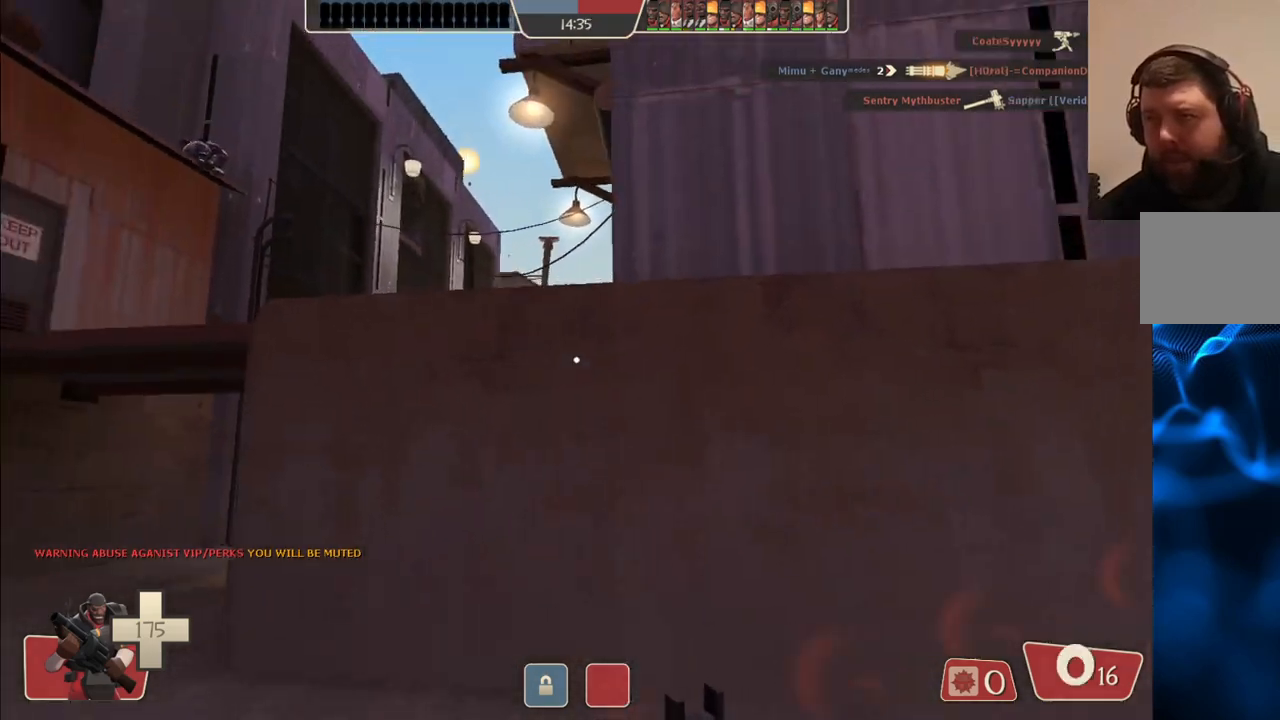
{"buttons": [], "left_stick": "up-right", "right_stick": "center", "events": [[417, "left_stick", "up-right"]]}
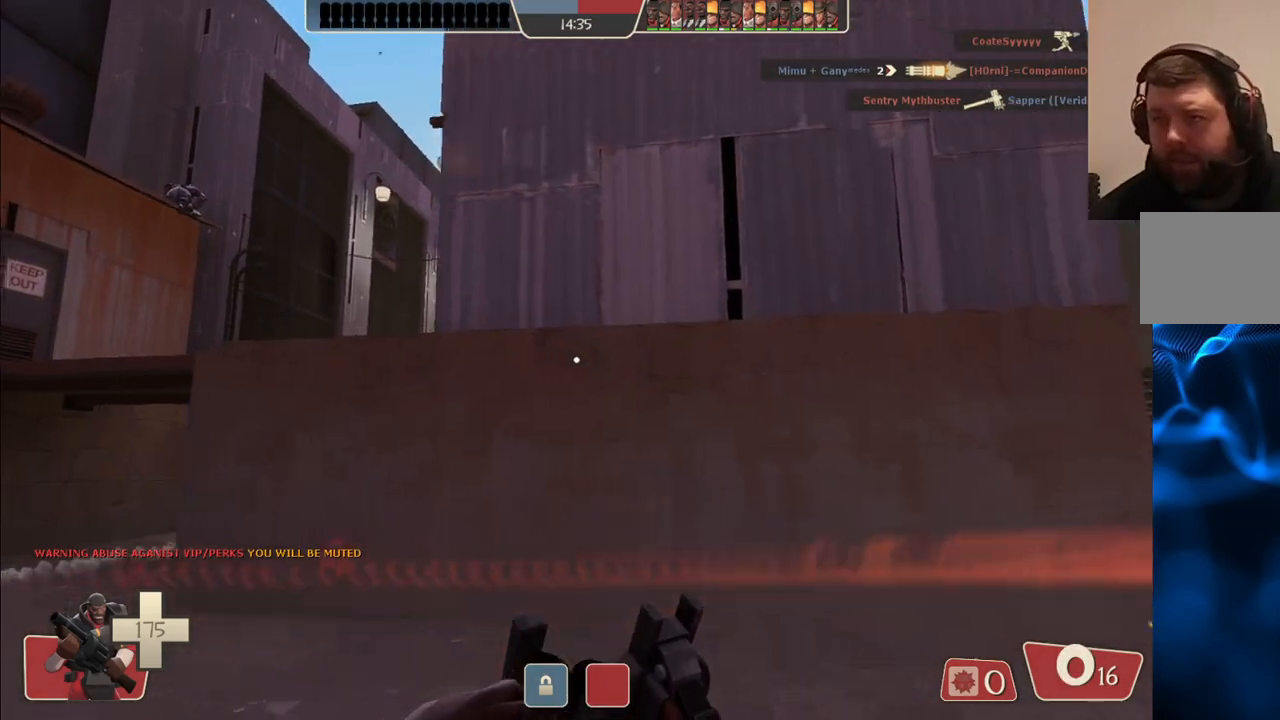
{"buttons": [], "left_stick": "up-left", "right_stick": "center", "events": [[17, "right_stick", "left"], [117, "left_stick", "up-left"], [117, "right_stick", "center"]]}
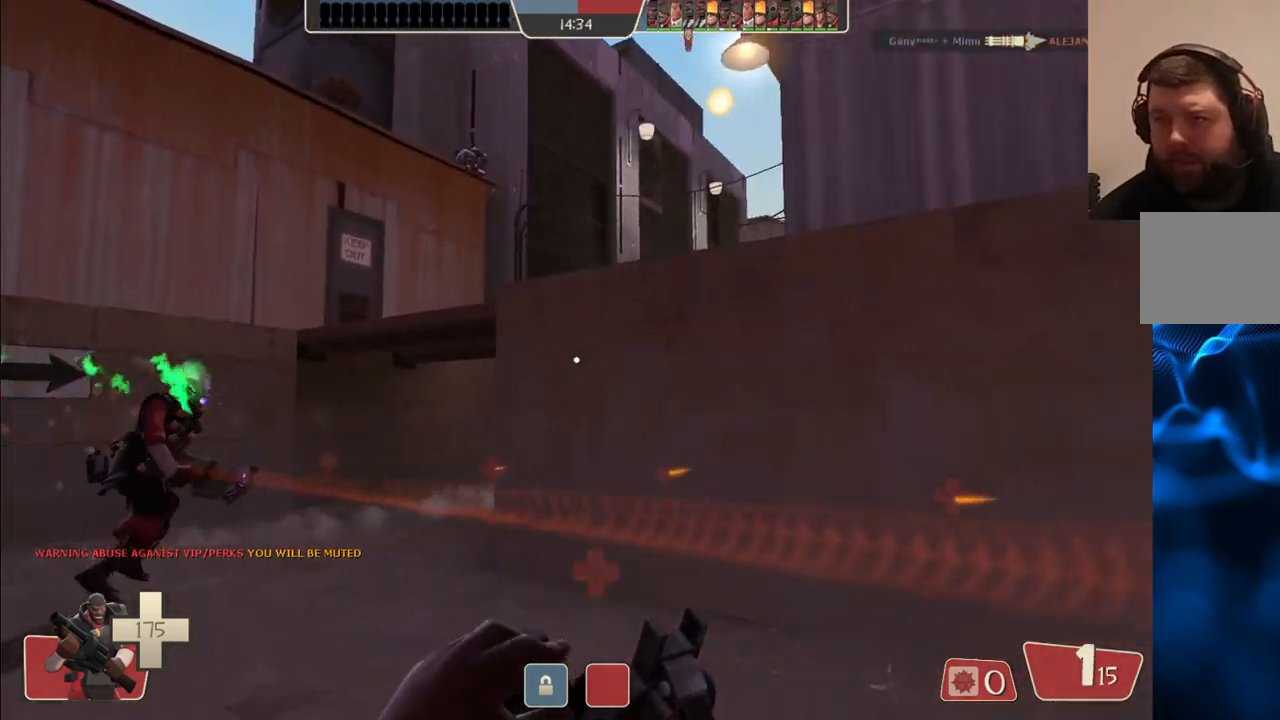
{"buttons": [], "left_stick": "down", "right_stick": "center", "events": [[117, "right_stick", "right"], [233, "right_stick", "center"], [283, "left_stick", "down-left"], [383, "left_stick", "down"]]}
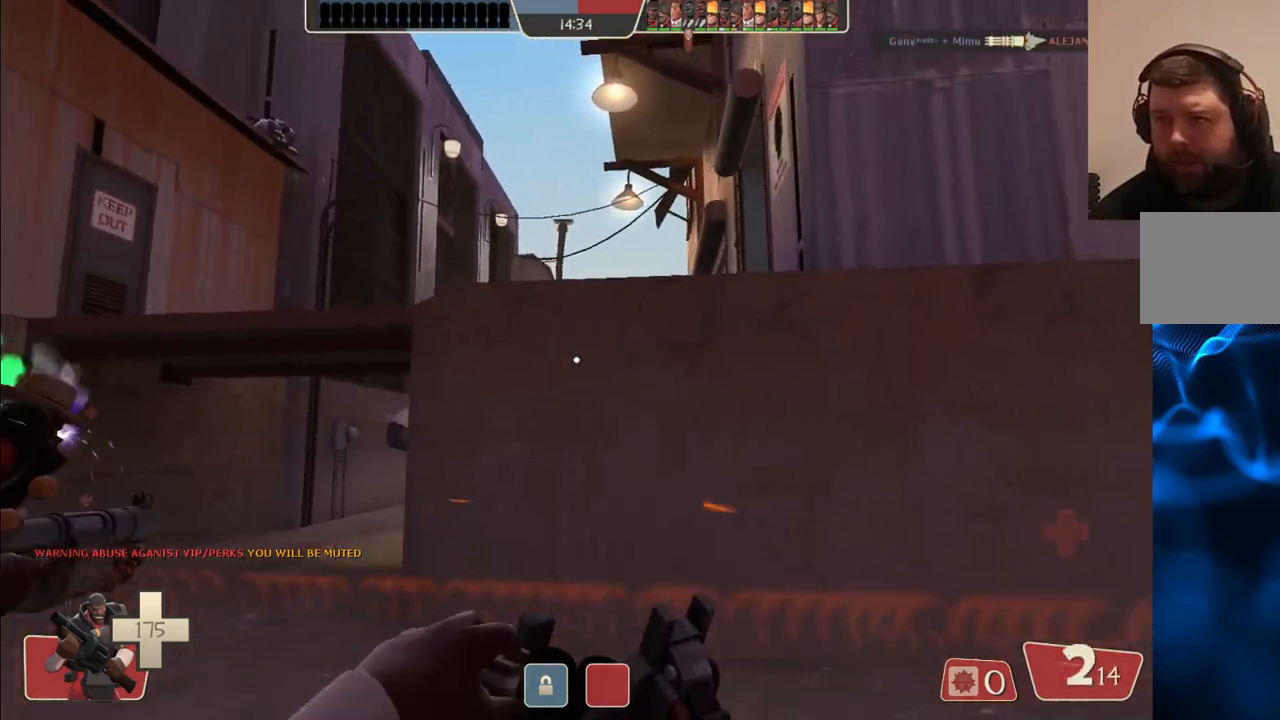
{"buttons": ["R2"], "left_stick": "left", "right_stick": "center", "events": [[83, "left_stick", "down-right"], [400, "R2", "down"], [400, "left_stick", "center"], [450, "left_stick", "left"]]}
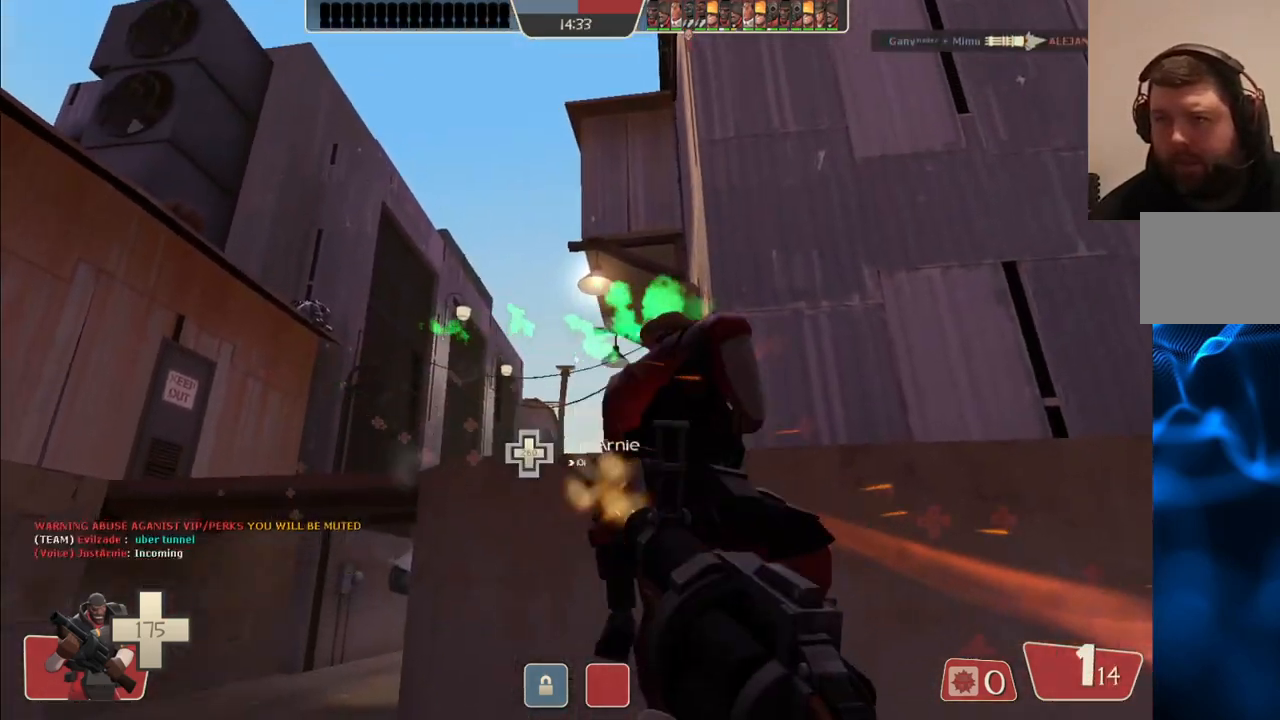
{"buttons": ["R2"], "left_stick": "down", "right_stick": "center", "events": [[100, "left_stick", "up-right"], [300, "left_stick", "down-right"], [367, "left_stick", "down"]]}
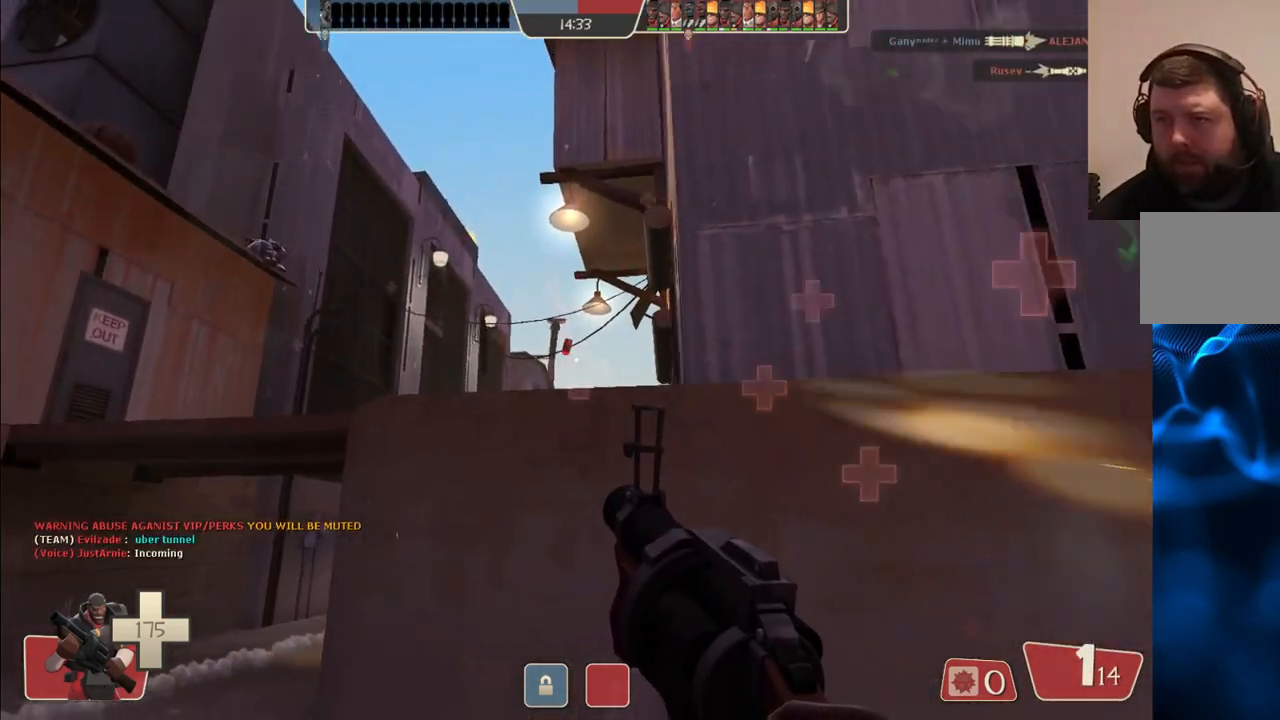
{"buttons": [], "left_stick": "up-right", "right_stick": "center", "events": [[100, "left_stick", "down-right"], [200, "R2", "up"], [217, "left_stick", "right"], [283, "right_stick", "right"], [333, "left_stick", "up-right"], [433, "right_stick", "center"]]}
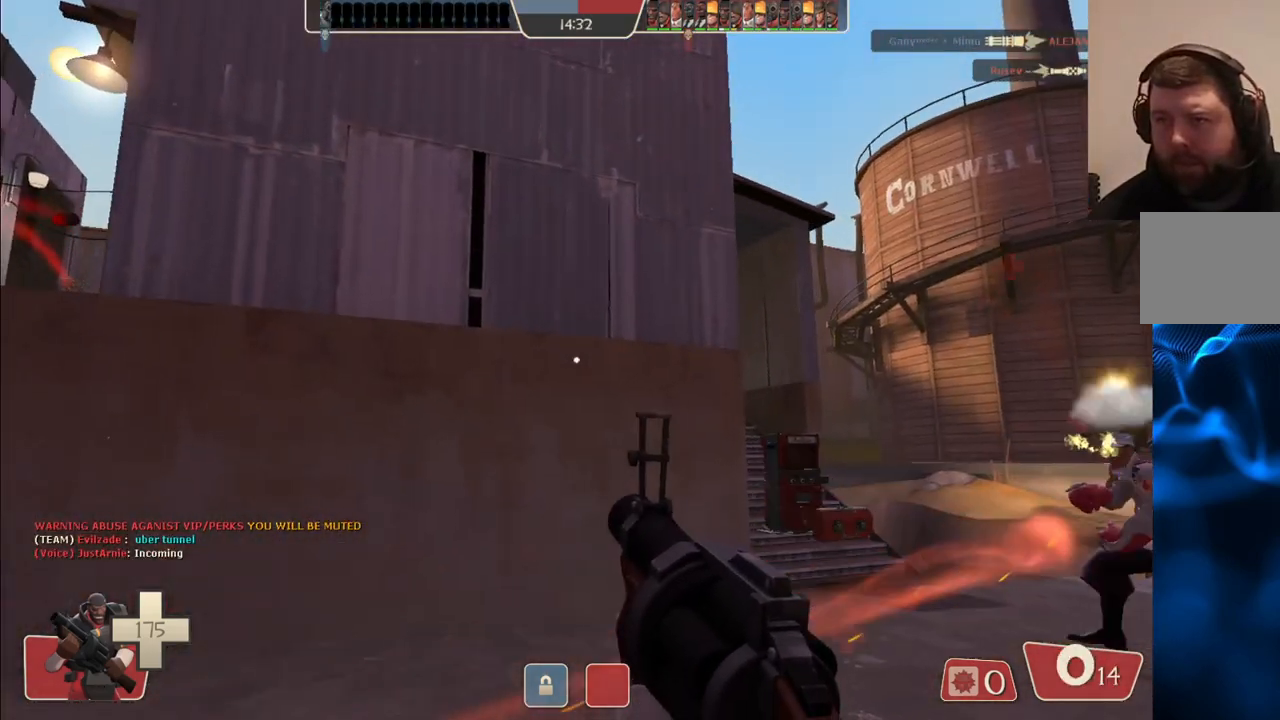
{"buttons": ["SQUARE"], "left_stick": "up-right", "right_stick": "center", "events": [[33, "SQUARE", "down"], [67, "SQUARE", "up"], [167, "SQUARE", "down"], [233, "SQUARE", "up"], [317, "SQUARE", "down"], [383, "SQUARE", "up"], [467, "SQUARE", "down"]]}
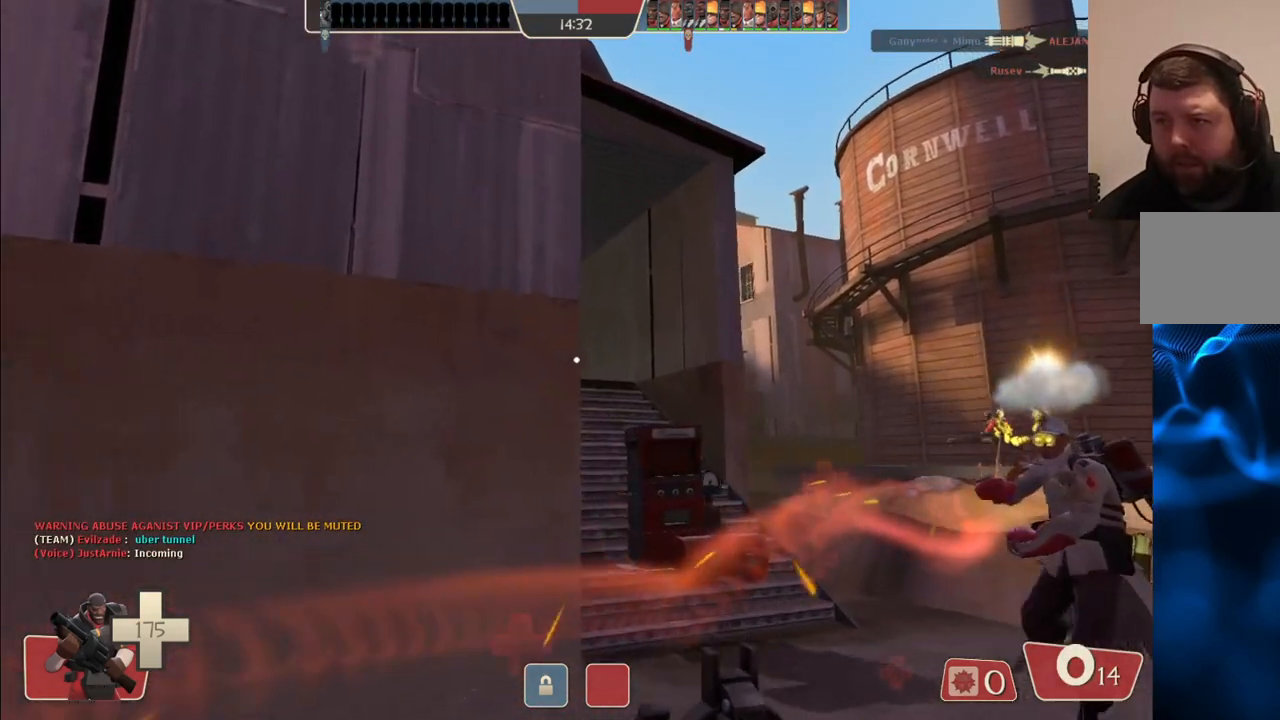
{"buttons": [], "left_stick": "up-right", "right_stick": "center", "events": [[50, "SQUARE", "up"], [333, "right_stick", "left"], [417, "right_stick", "center"]]}
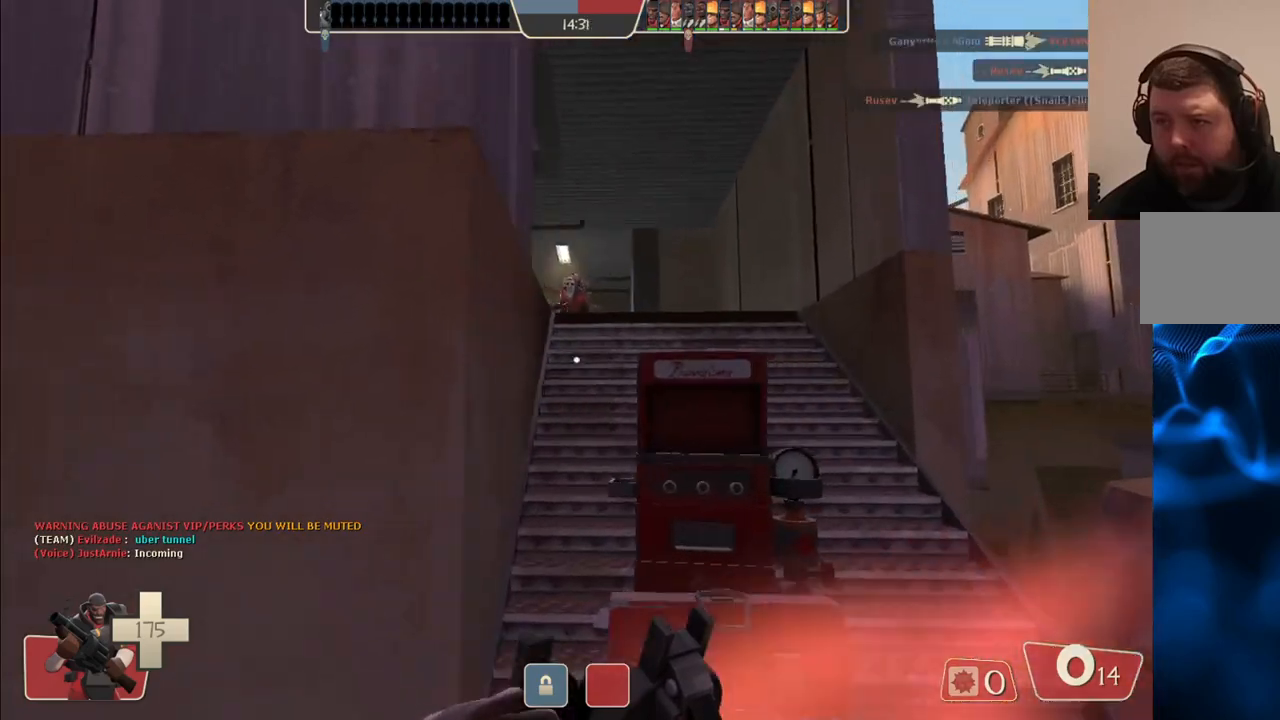
{"buttons": [], "left_stick": "left", "right_stick": "center", "events": [[83, "right_stick", "left"], [267, "left_stick", "up-left"], [317, "right_stick", "center"], [367, "left_stick", "left"]]}
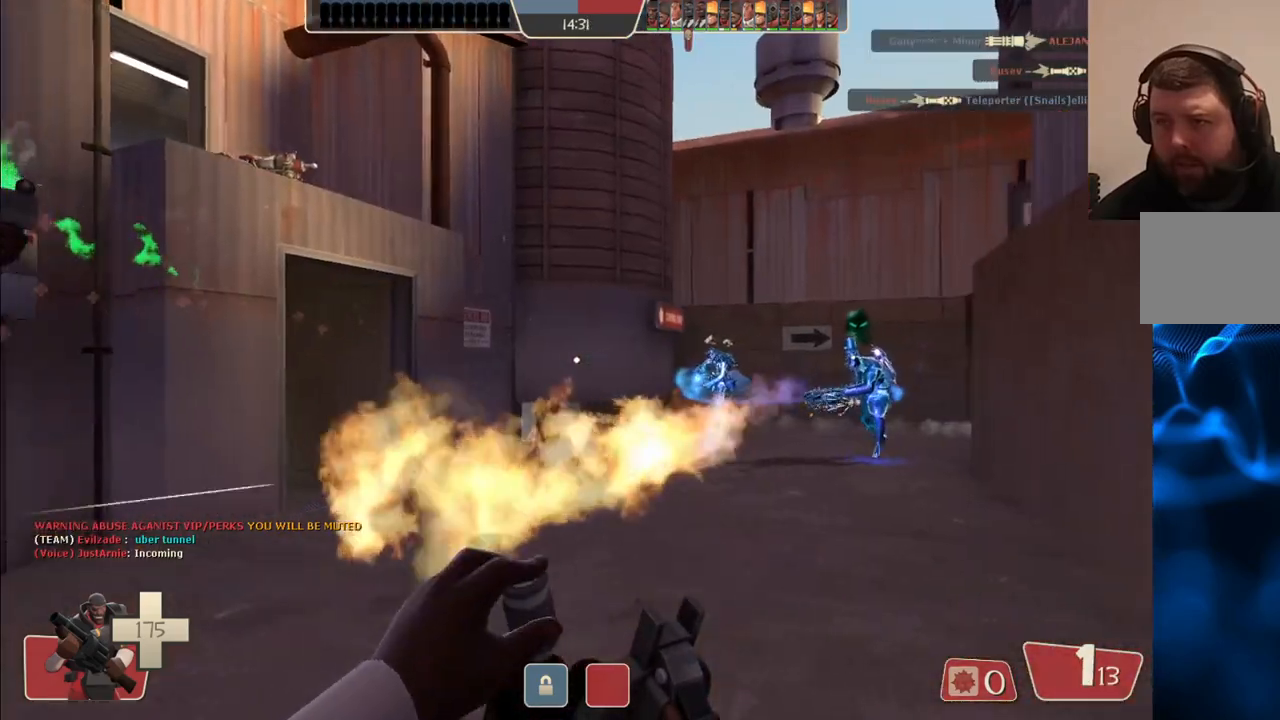
{"buttons": [], "left_stick": "down-right", "right_stick": "center", "events": [[33, "left_stick", "center"], [167, "left_stick", "down"], [250, "right_stick", "right"], [350, "right_stick", "center"], [433, "left_stick", "down-right"]]}
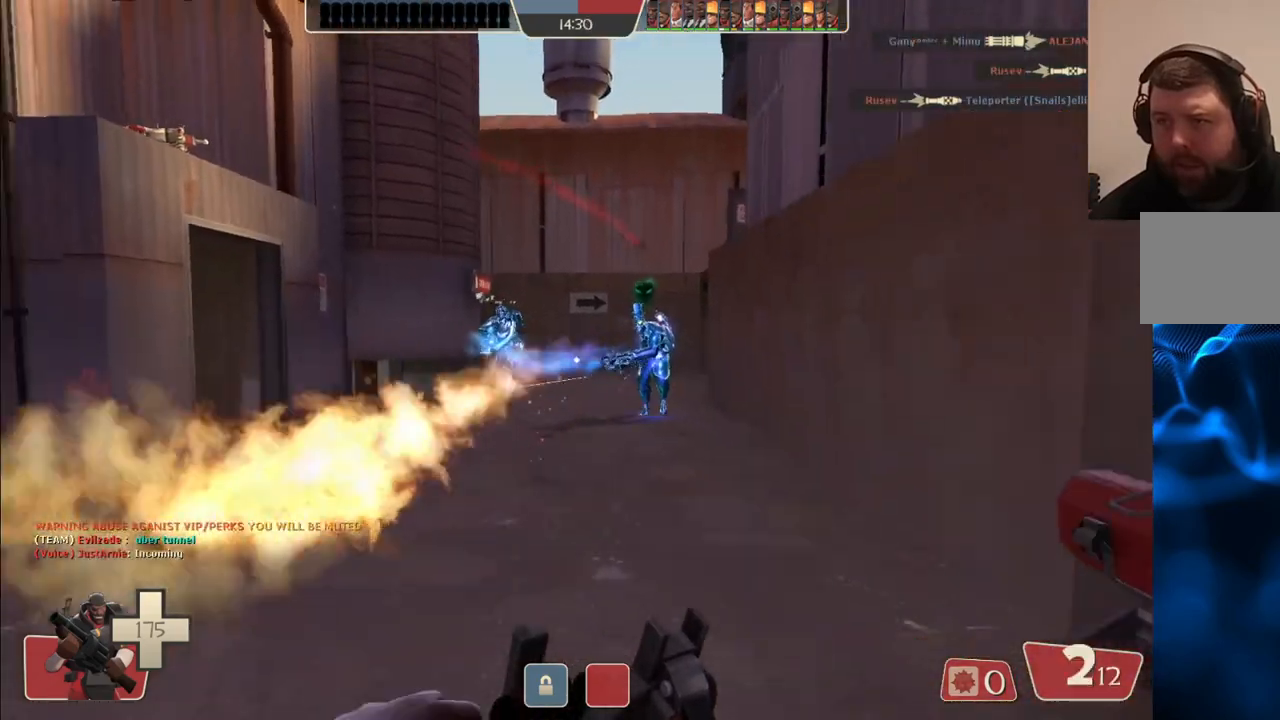
{"buttons": [], "left_stick": "up-right", "right_stick": "center", "events": [[133, "left_stick", "up-right"], [183, "right_stick", "right"], [350, "right_stick", "center"]]}
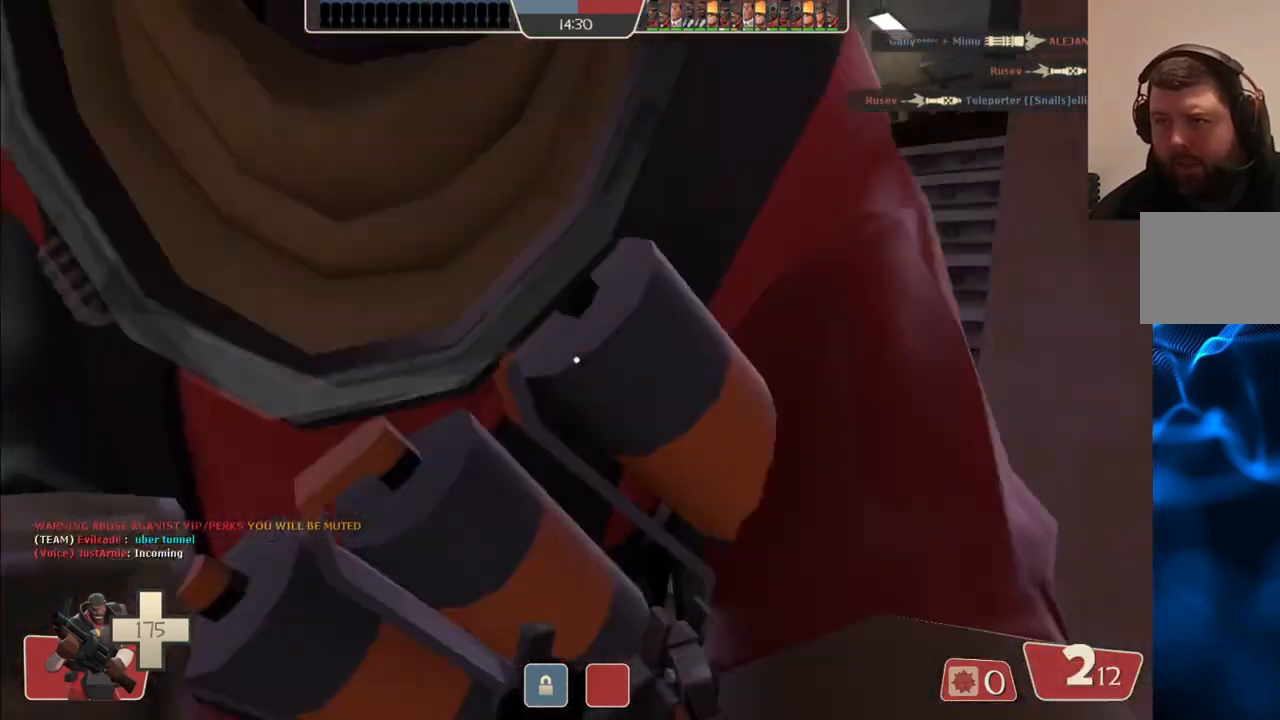
{"buttons": [], "left_stick": "up", "right_stick": "center", "events": [[217, "left_stick", "up"]]}
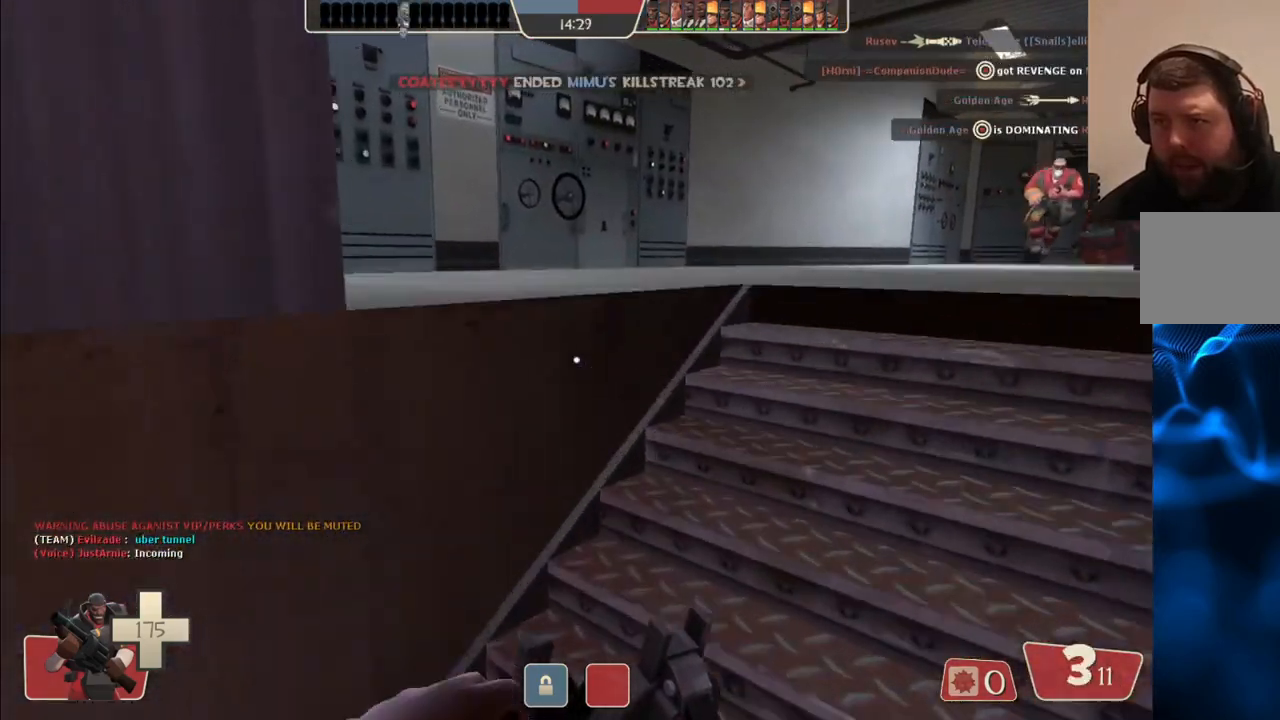
{"buttons": [], "left_stick": "up", "right_stick": "center", "events": [[350, "right_stick", "right"], [483, "right_stick", "center"]]}
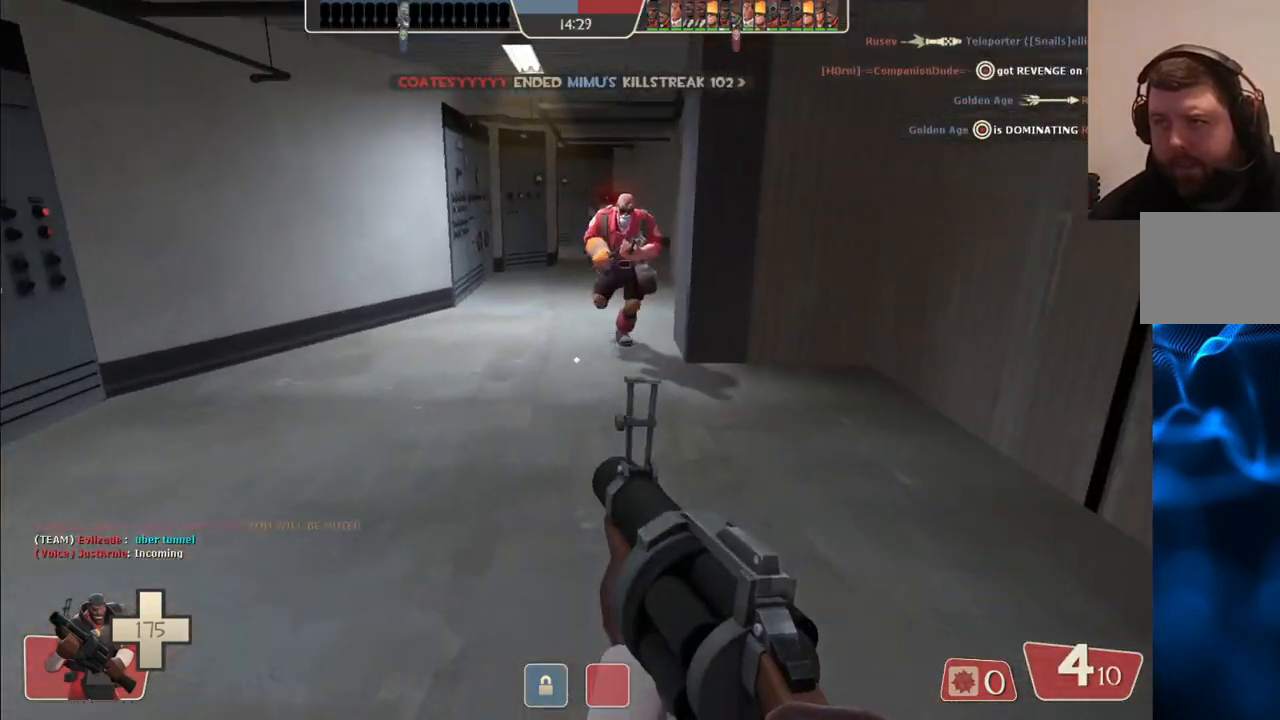
{"buttons": [], "left_stick": "up", "right_stick": "center", "events": [[383, "SQUARE", "down"], [467, "SQUARE", "up"]]}
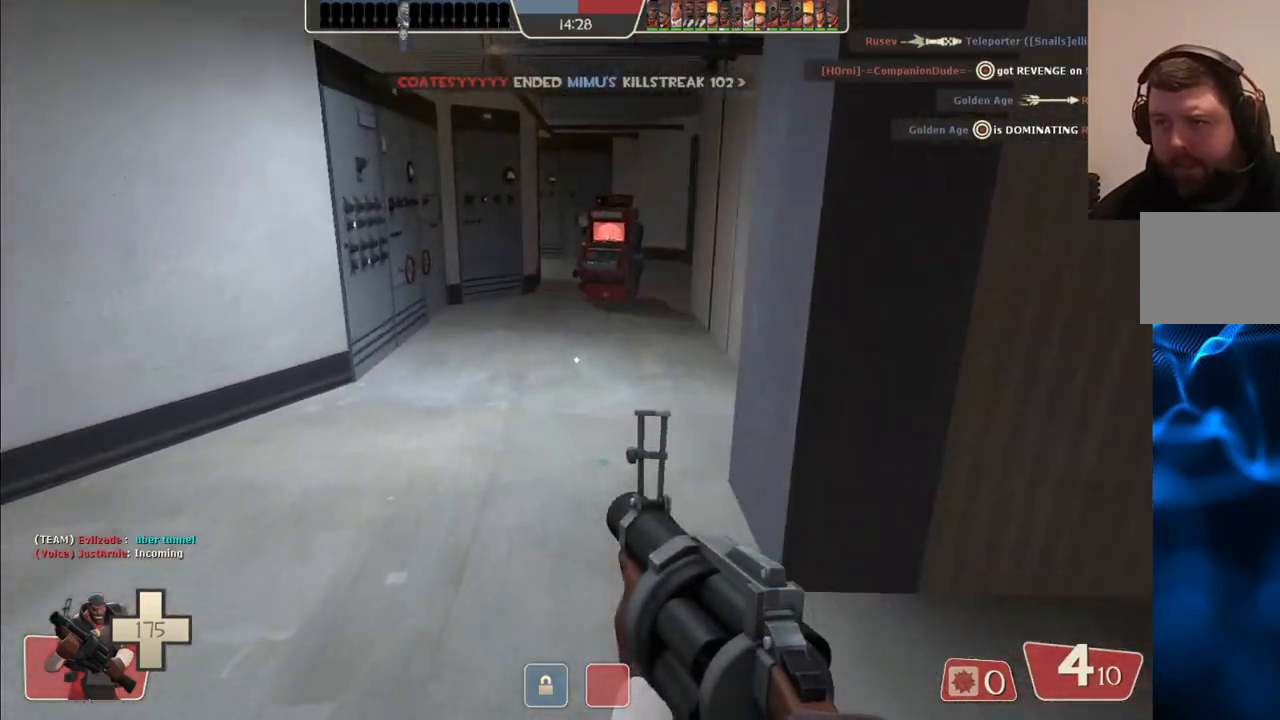
{"buttons": [], "left_stick": "left", "right_stick": "right", "events": [[33, "SQUARE", "down"], [117, "SQUARE", "up"], [267, "left_stick", "up-left"], [283, "right_stick", "right"], [483, "left_stick", "left"]]}
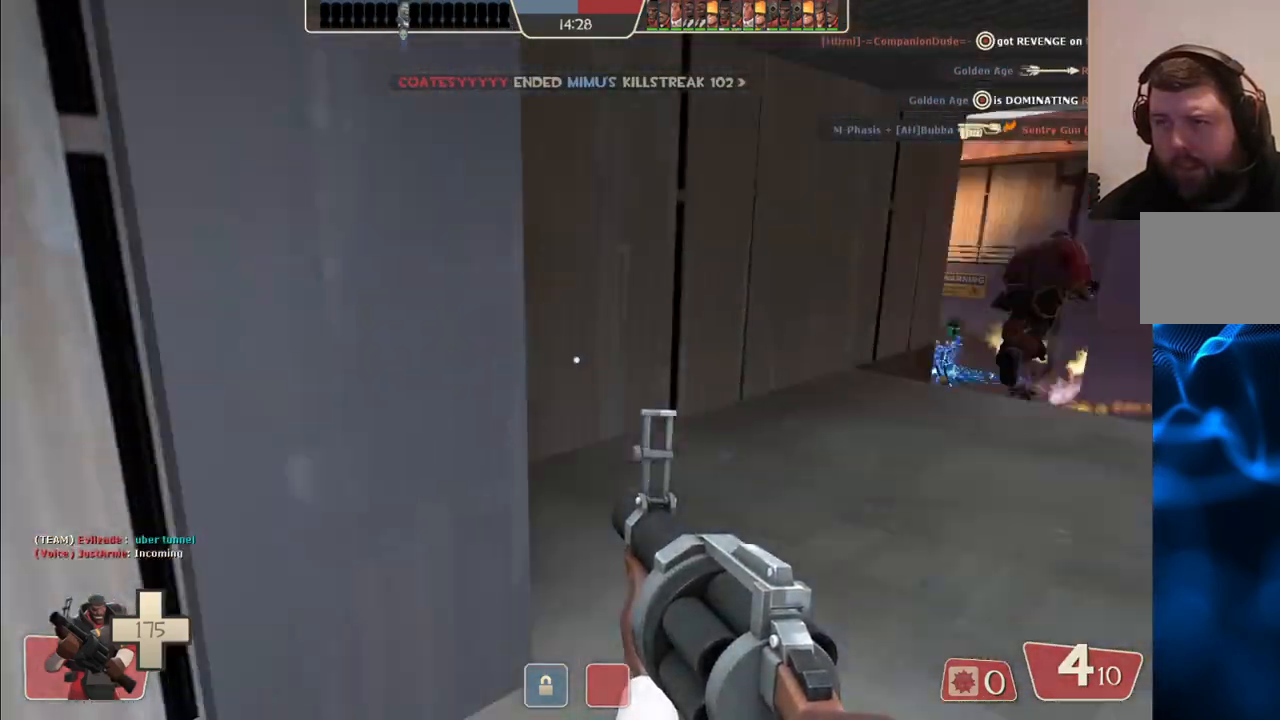
{"buttons": ["R2"], "left_stick": "down", "right_stick": "center", "events": [[17, "left_stick", "down-left"], [33, "R2", "down"], [67, "right_stick", "center"], [133, "left_stick", "down"]]}
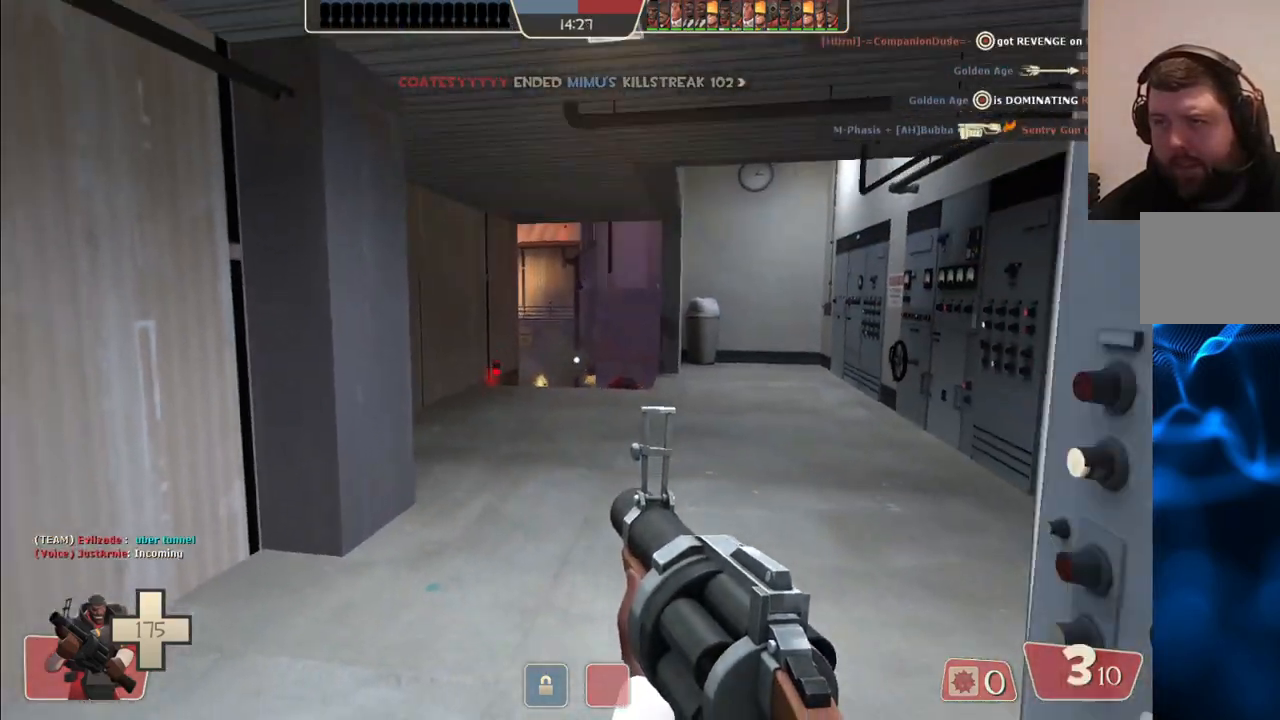
{"buttons": [], "left_stick": "down", "right_stick": "center", "events": [[233, "R2", "up"], [383, "SQUARE", "down"], [450, "SQUARE", "up"]]}
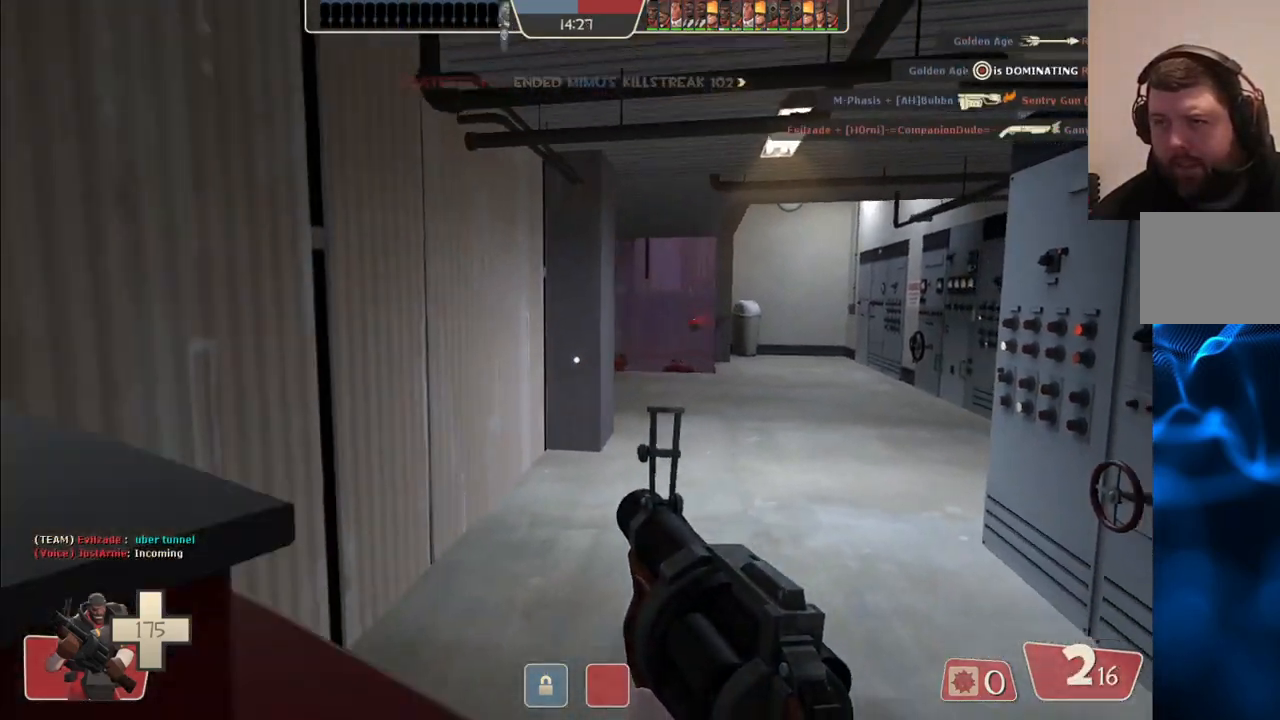
{"buttons": ["SQUARE"], "left_stick": "up", "right_stick": "center", "events": [[33, "SQUARE", "down"], [117, "SQUARE", "up"], [200, "SQUARE", "down"], [267, "SQUARE", "up"], [350, "SQUARE", "down"], [350, "left_stick", "center"], [400, "SQUARE", "up"], [400, "left_stick", "up"], [500, "SQUARE", "down"]]}